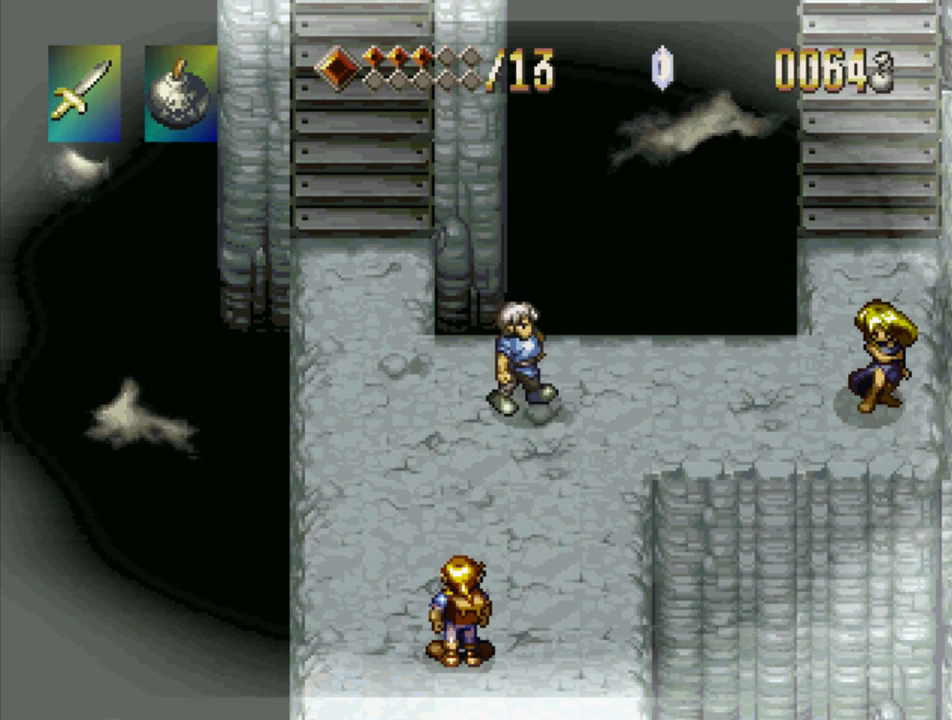
Gameplay with a controller (PlayStation layout); each line is a JSON object with the inputs held at the frame after it. "events" lists button and stick changes between this image and that frame as [ms after this image, input, new state], when the widget could be followed in between. Not read: L3 R3.
{"buttons": ["SQUARE"], "events": []}
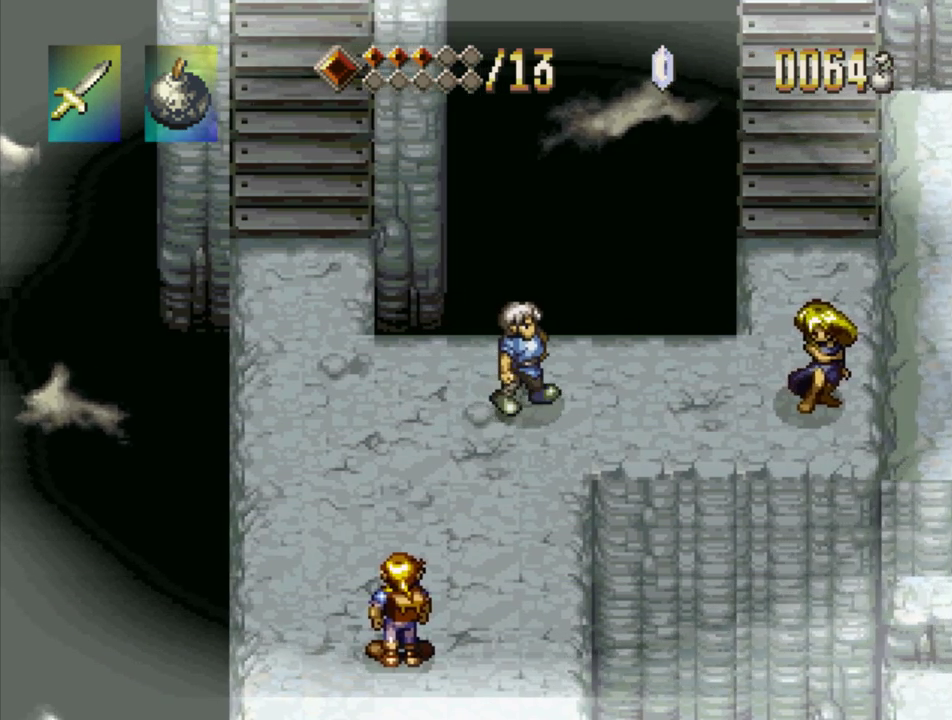
{"buttons": ["SQUARE"], "events": []}
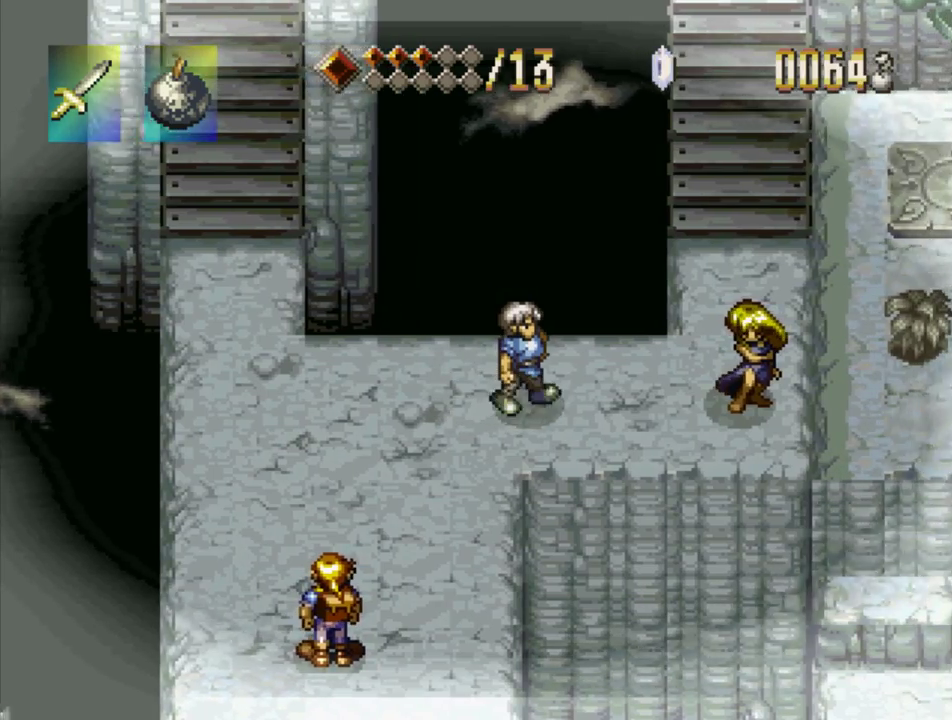
{"buttons": [], "events": [[117, "SQUARE", "up"]]}
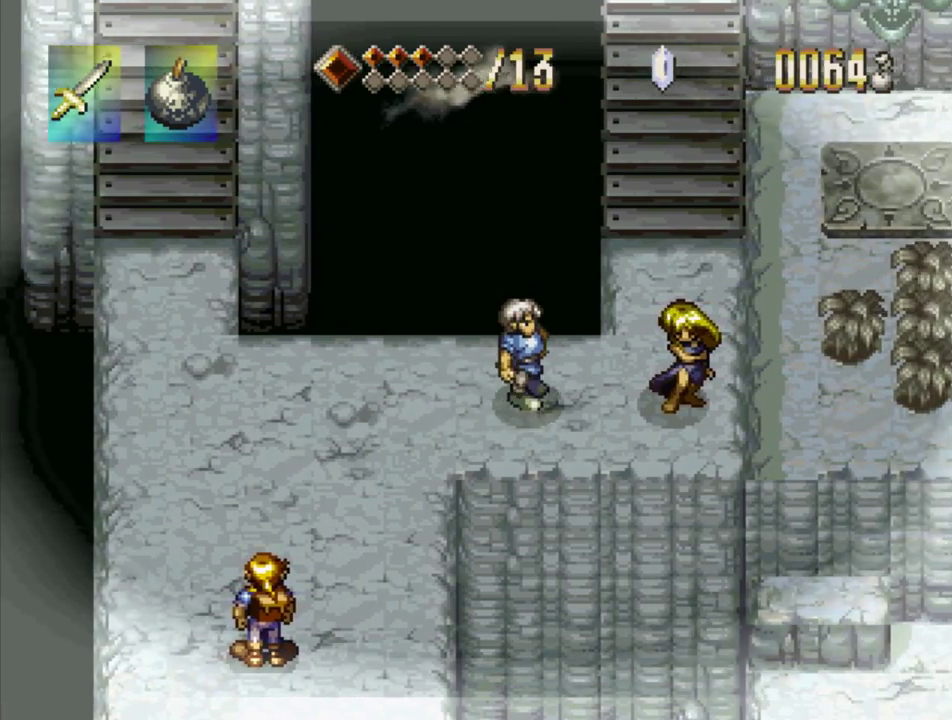
{"buttons": [], "events": []}
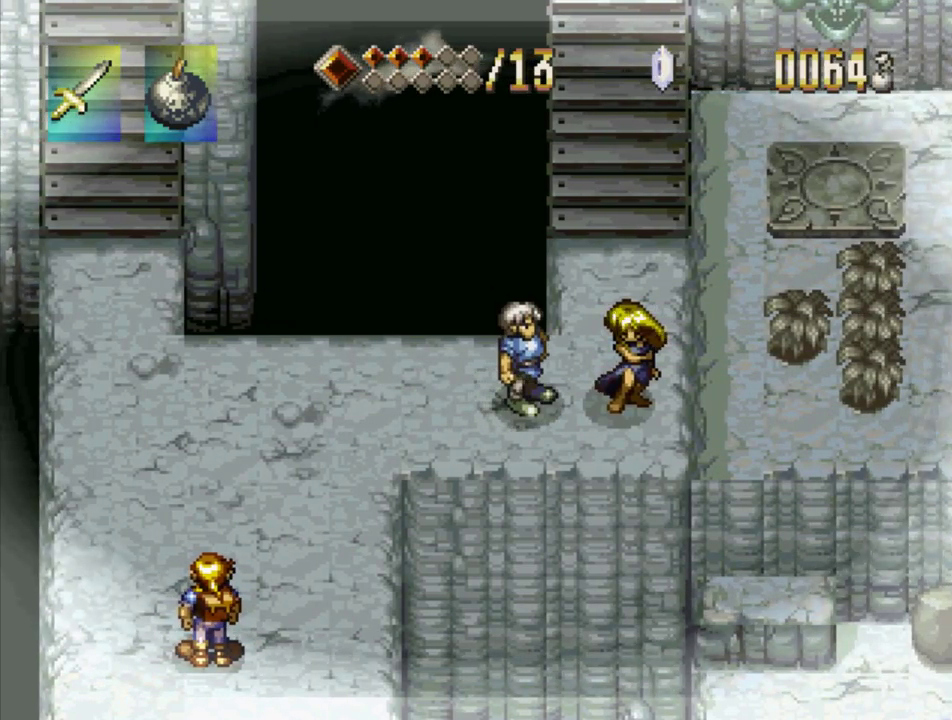
{"buttons": [], "events": []}
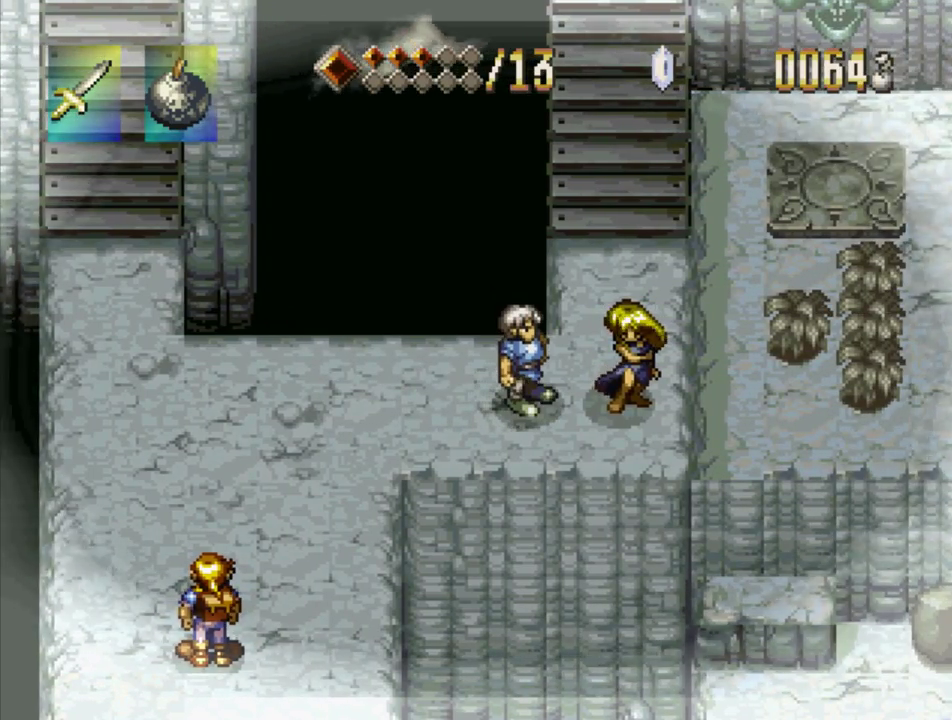
{"buttons": [], "events": []}
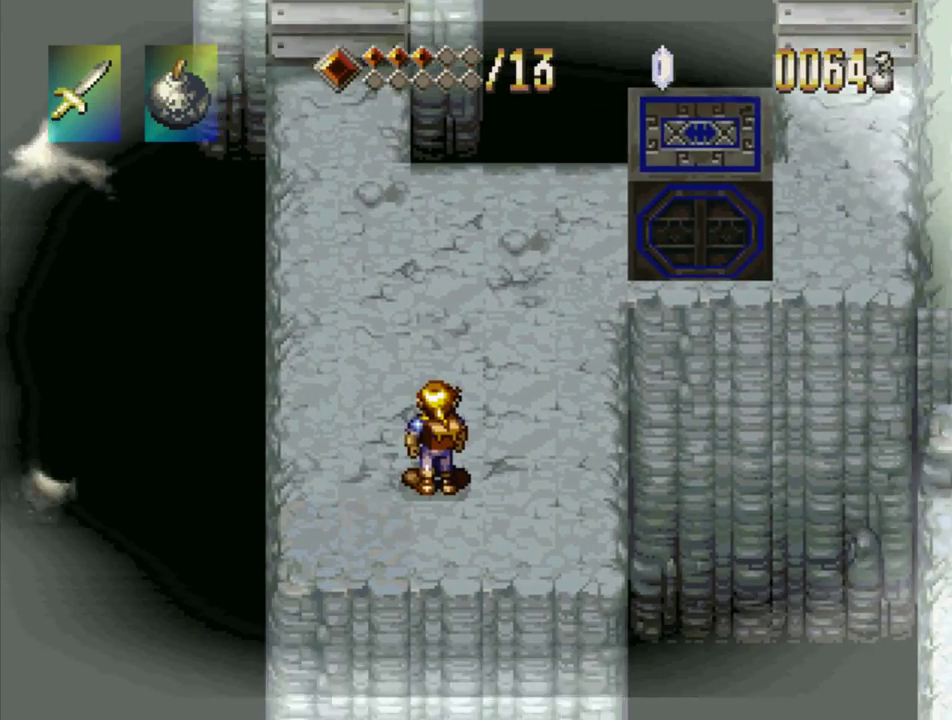
{"buttons": [], "events": []}
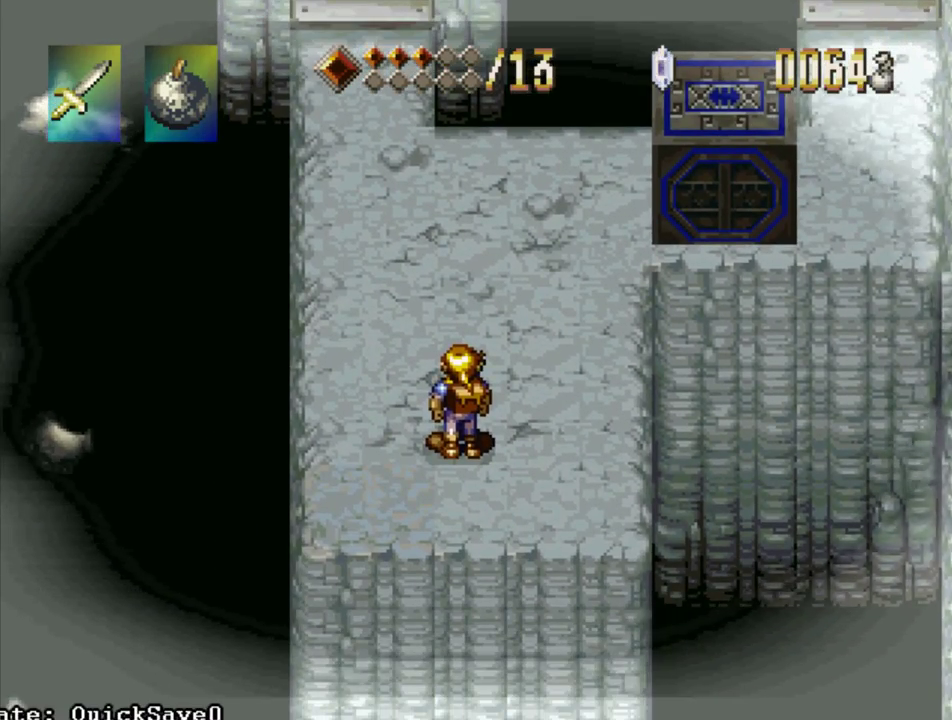
{"buttons": ["DPAD_UP", "DPAD_LEFT"], "events": [[417, "DPAD_LEFT", "down"], [450, "DPAD_UP", "down"]]}
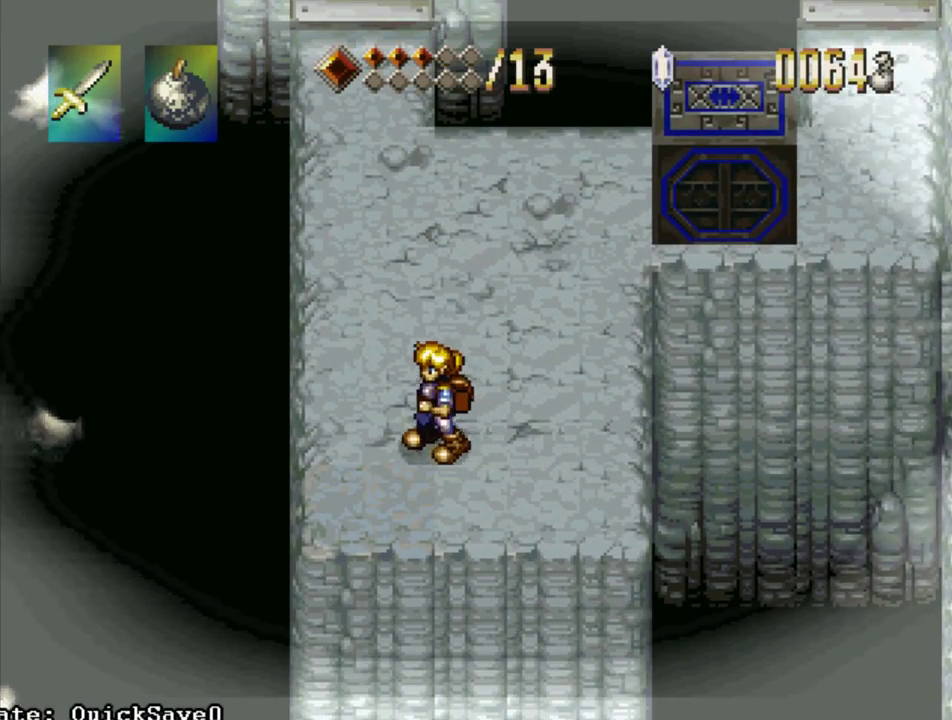
{"buttons": ["TRIANGLE", "DPAD_UP"], "events": [[117, "TRIANGLE", "down"], [133, "DPAD_LEFT", "up"]]}
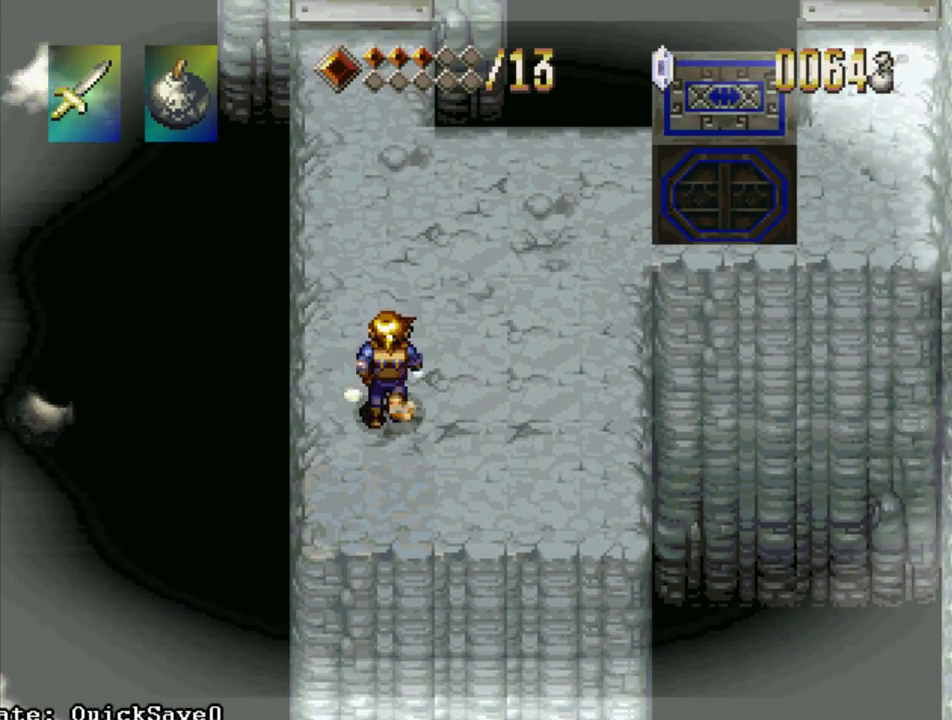
{"buttons": ["TRIANGLE", "DPAD_UP"], "events": []}
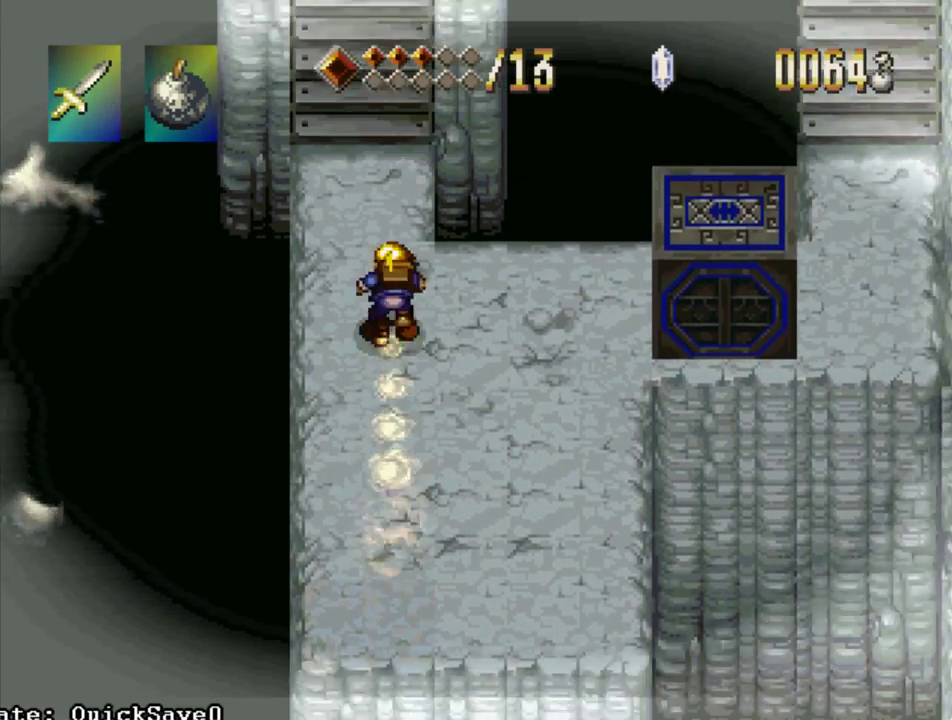
{"buttons": ["TRIANGLE", "DPAD_UP"], "events": []}
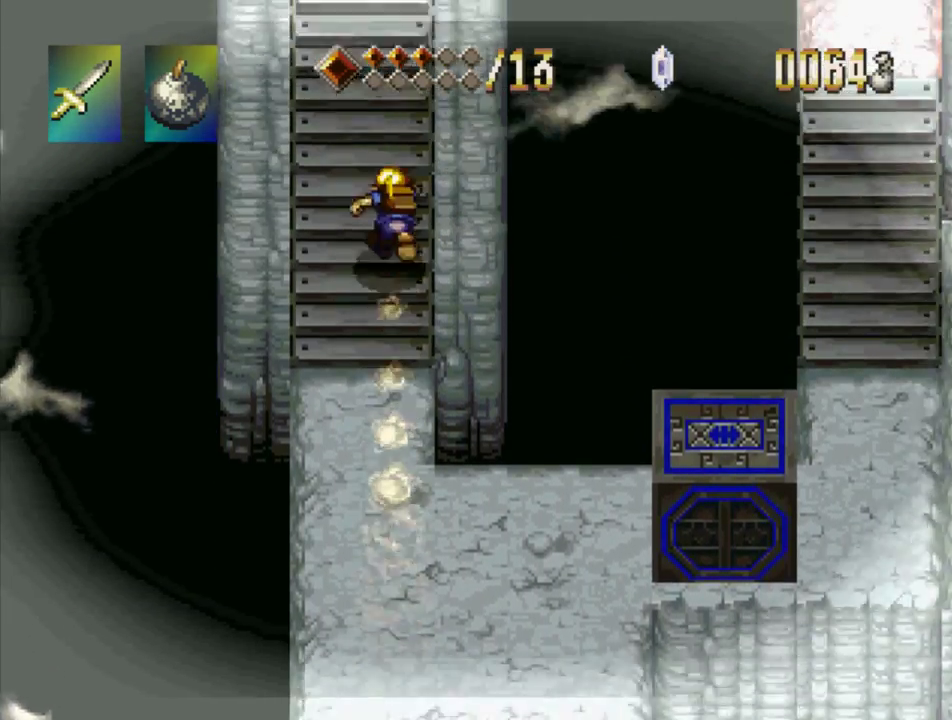
{"buttons": ["TRIANGLE", "DPAD_UP"], "events": []}
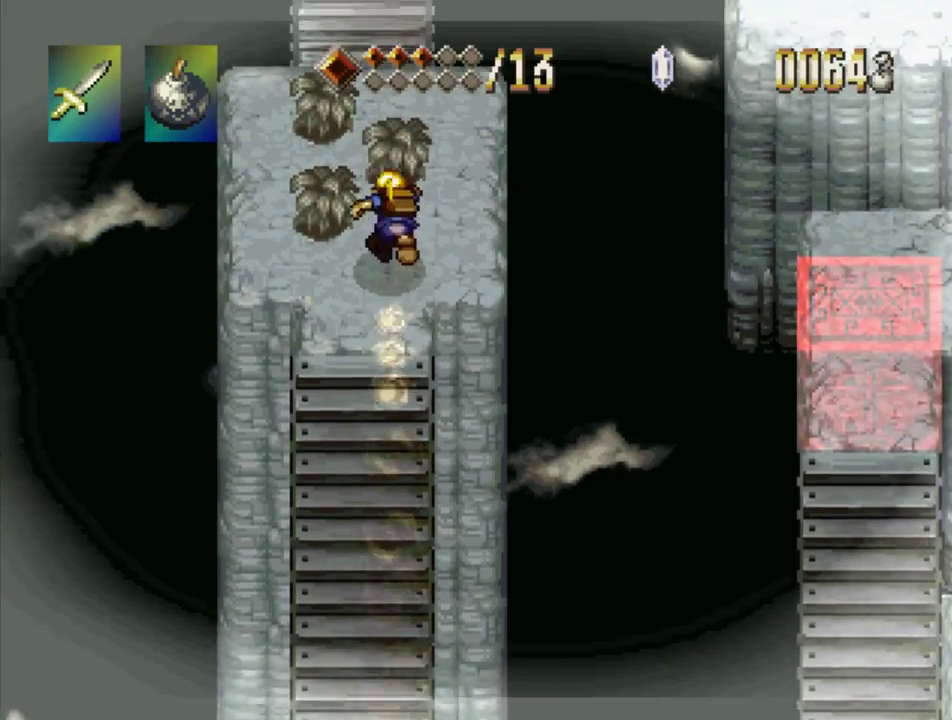
{"buttons": ["TRIANGLE", "DPAD_UP"], "events": []}
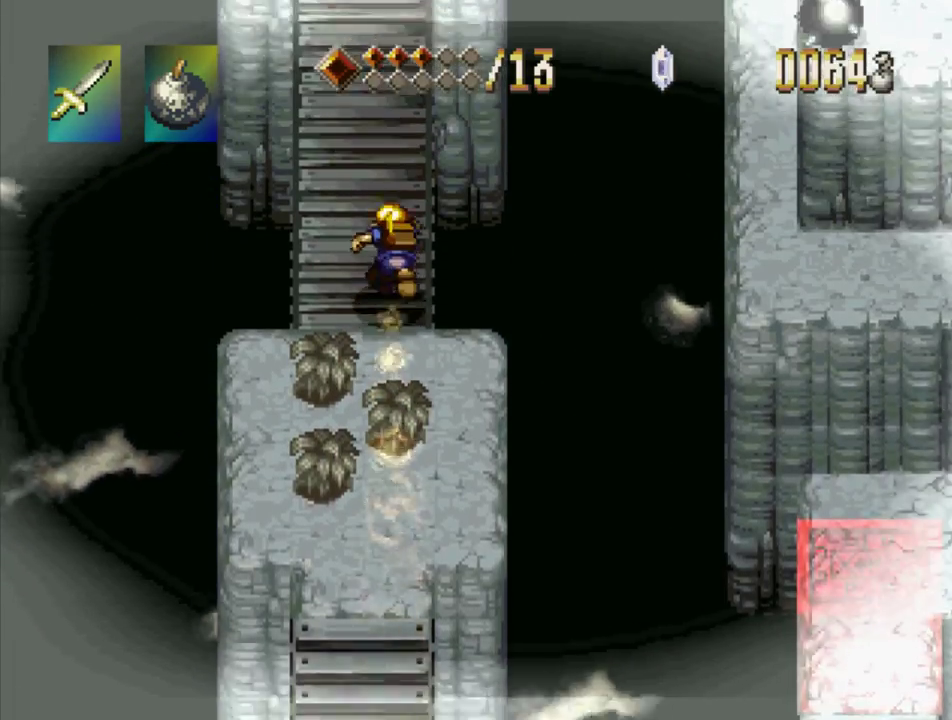
{"buttons": ["TRIANGLE", "DPAD_UP"], "events": []}
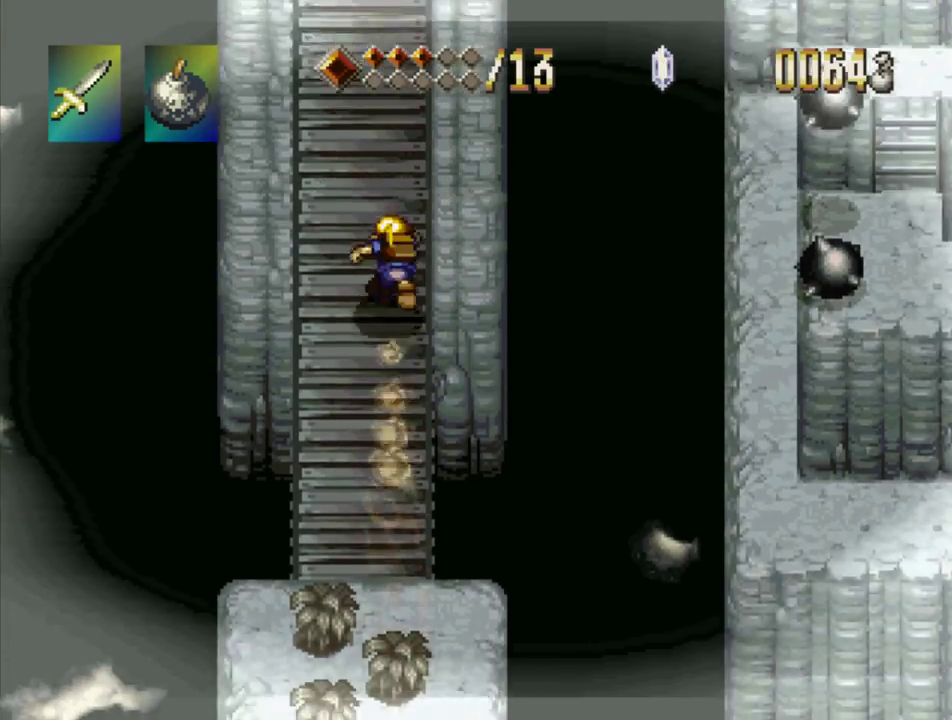
{"buttons": ["TRIANGLE", "DPAD_UP"], "events": []}
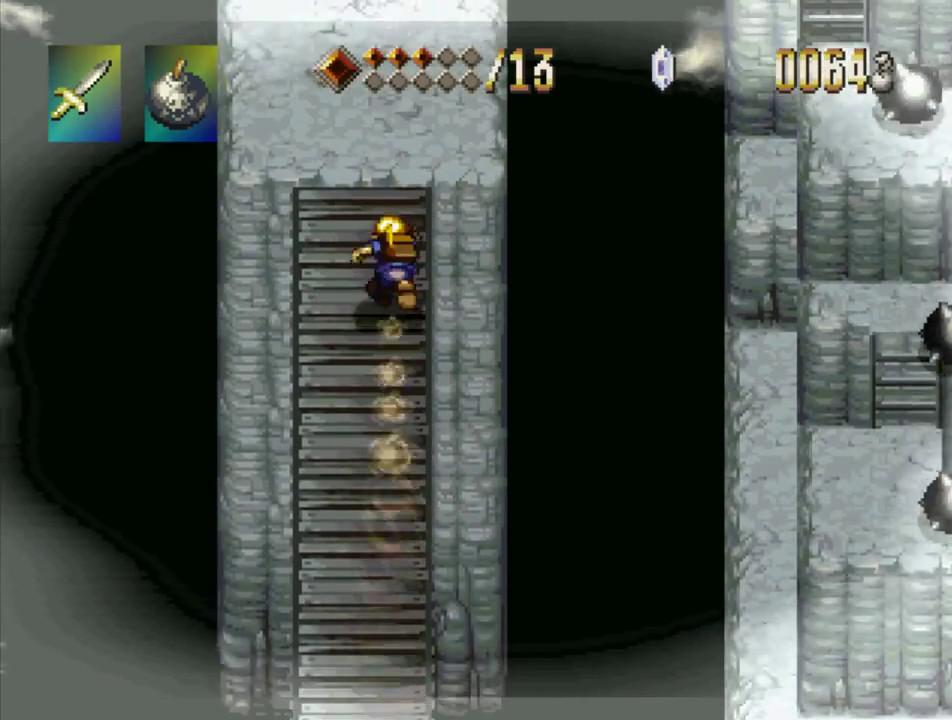
{"buttons": ["DPAD_UP"], "events": [[233, "TRIANGLE", "up"]]}
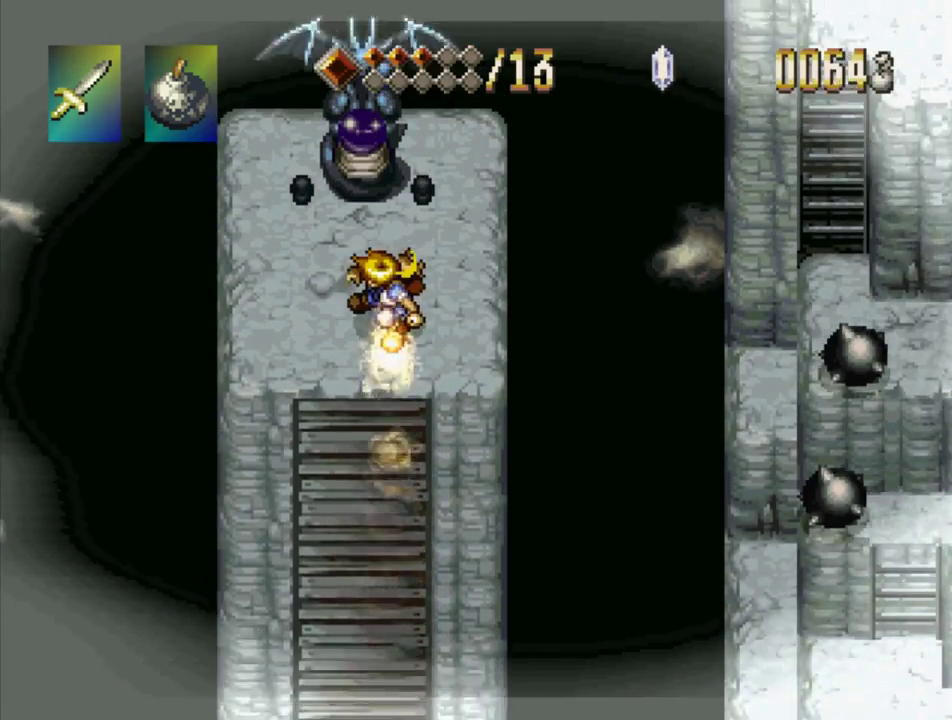
{"buttons": [], "events": [[83, "DPAD_UP", "up"], [350, "SQUARE", "down"], [450, "SQUARE", "up"]]}
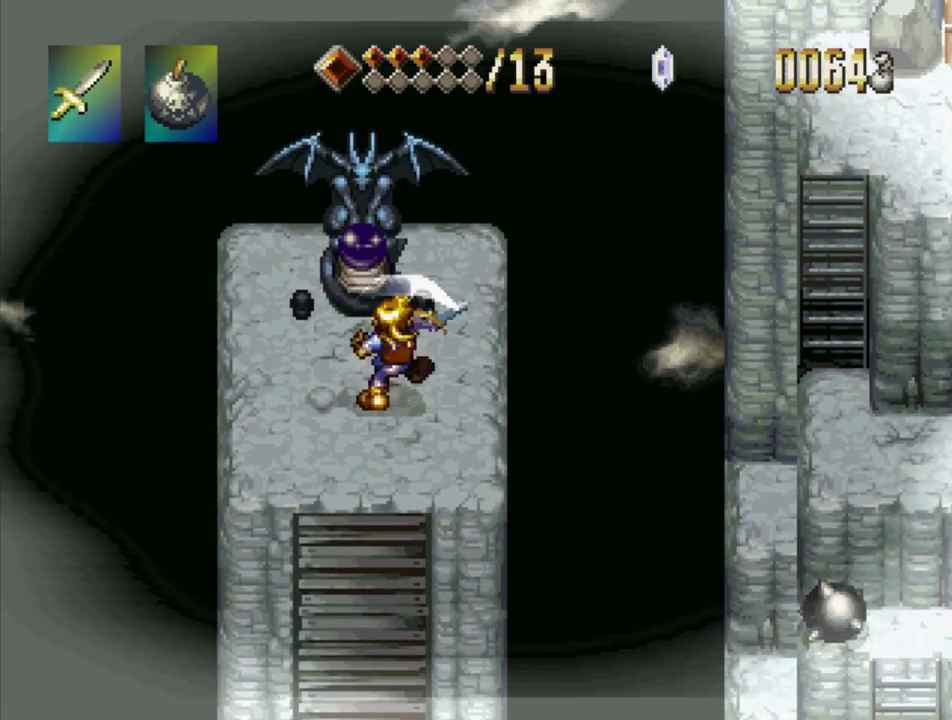
{"buttons": ["TRIANGLE", "DPAD_DOWN"], "events": [[367, "TRIANGLE", "down"], [383, "DPAD_DOWN", "down"]]}
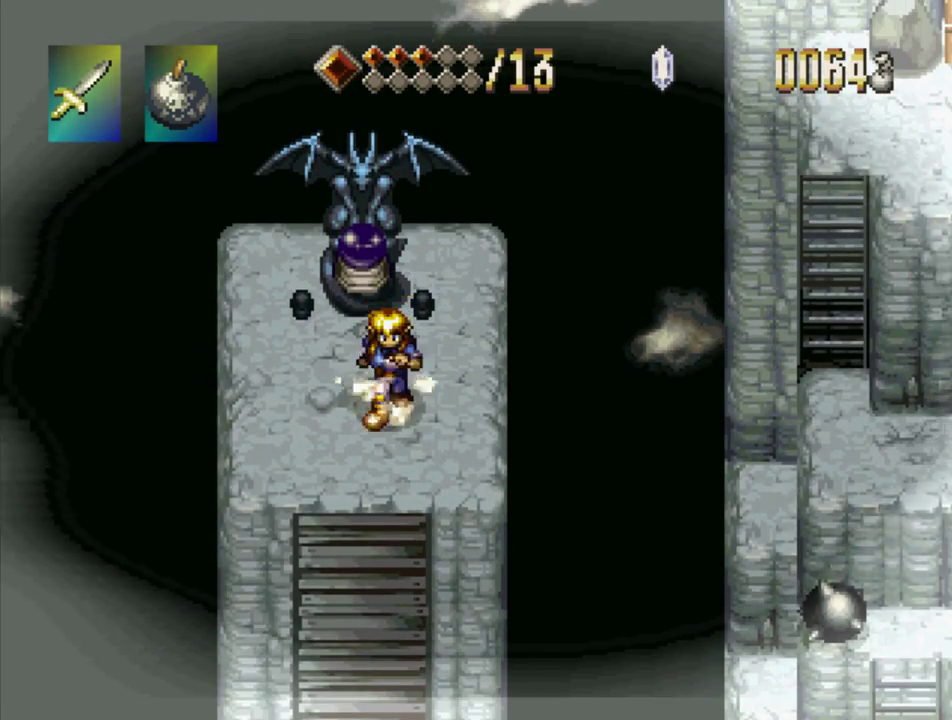
{"buttons": ["TRIANGLE", "DPAD_DOWN"], "events": []}
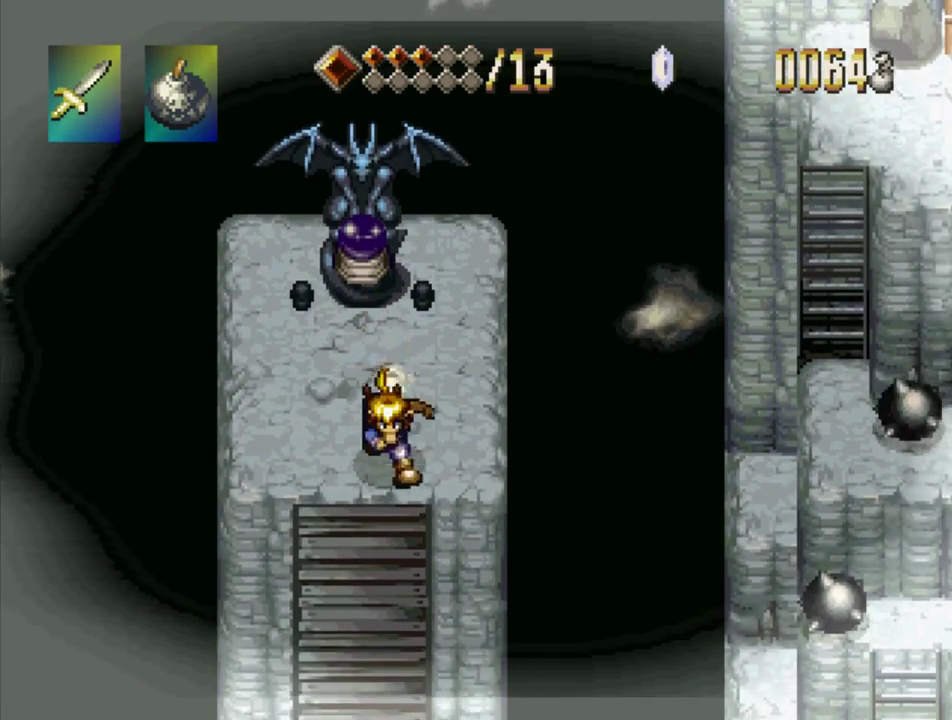
{"buttons": ["TRIANGLE", "DPAD_DOWN"], "events": []}
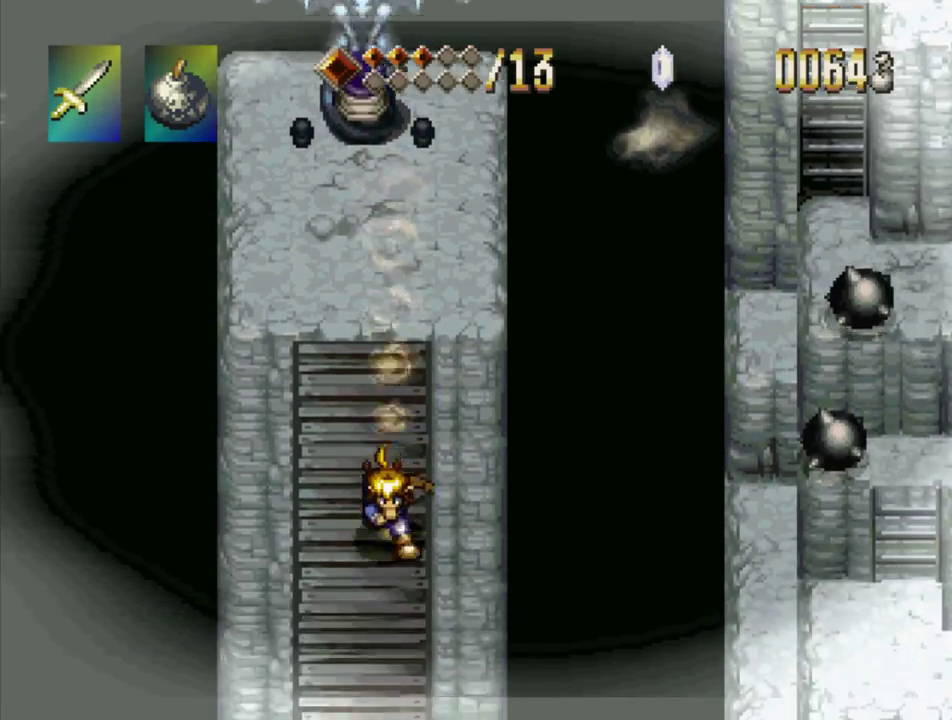
{"buttons": ["TRIANGLE", "DPAD_DOWN"], "events": []}
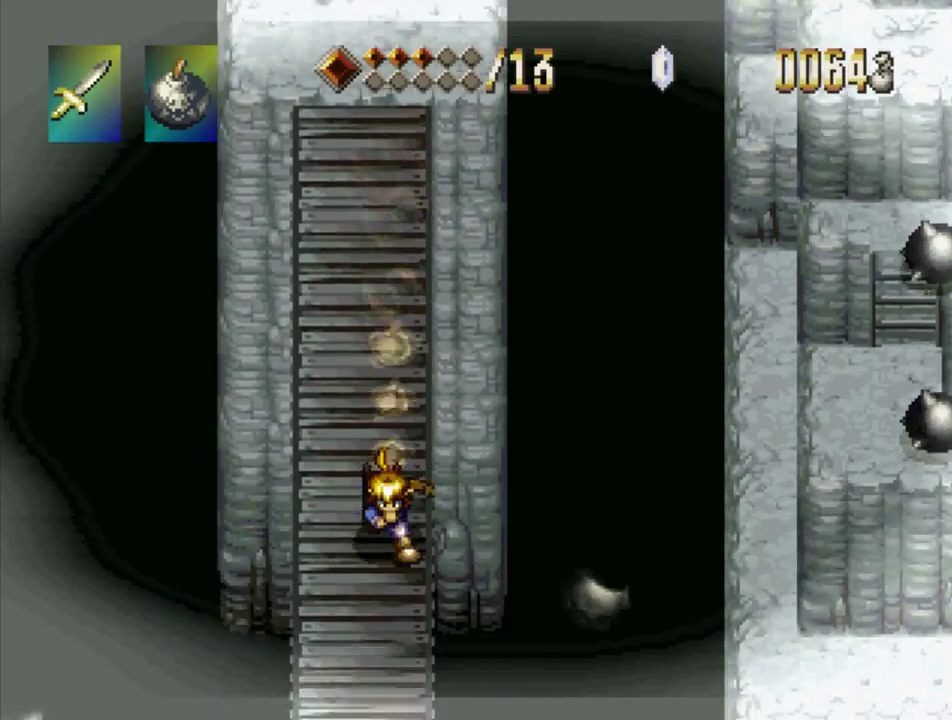
{"buttons": ["TRIANGLE", "DPAD_DOWN"], "events": []}
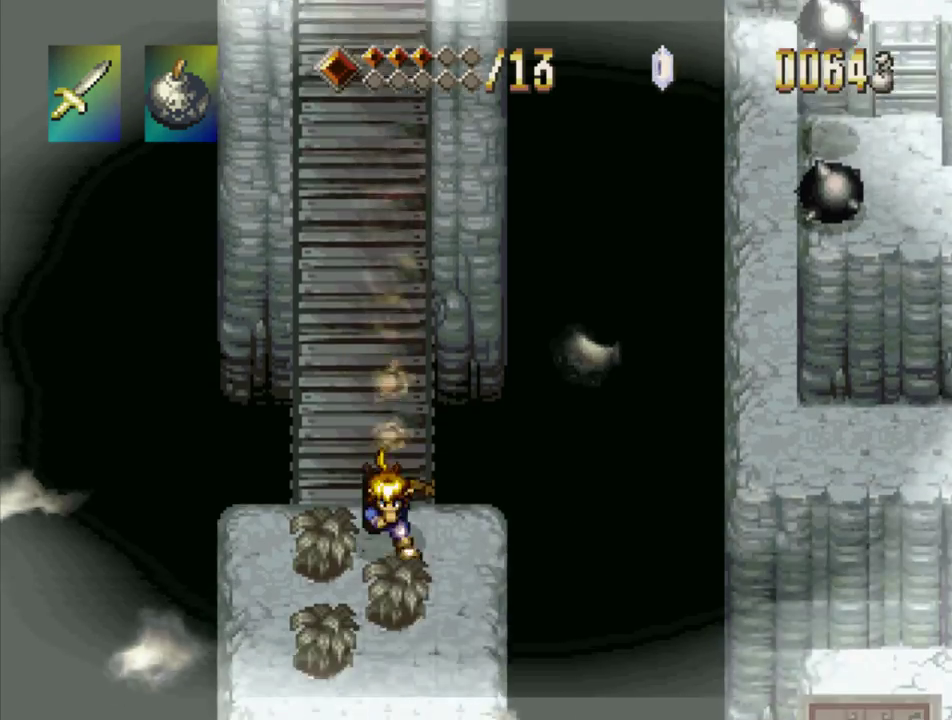
{"buttons": ["TRIANGLE", "DPAD_DOWN"], "events": []}
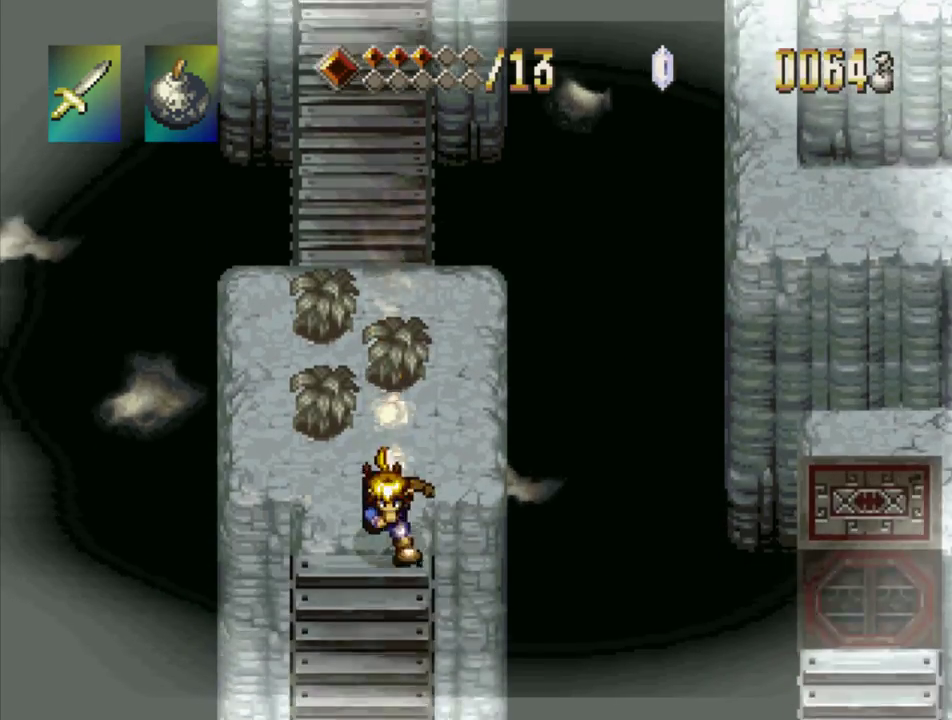
{"buttons": ["TRIANGLE", "DPAD_DOWN"], "events": []}
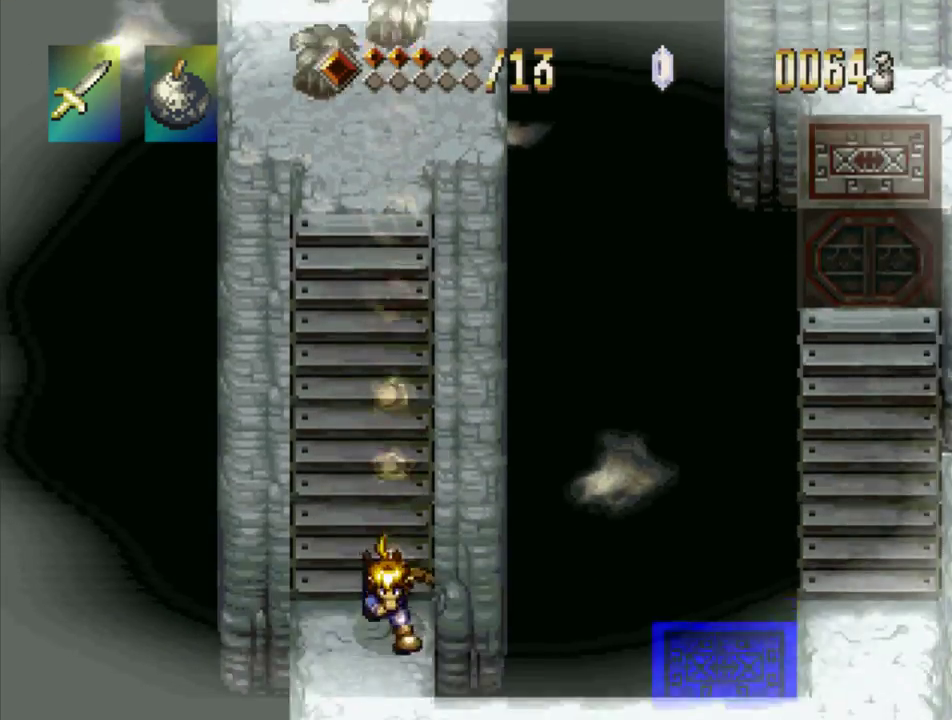
{"buttons": ["TRIANGLE", "DPAD_RIGHT"], "events": [[133, "DPAD_DOWN", "up"], [367, "DPAD_RIGHT", "down"]]}
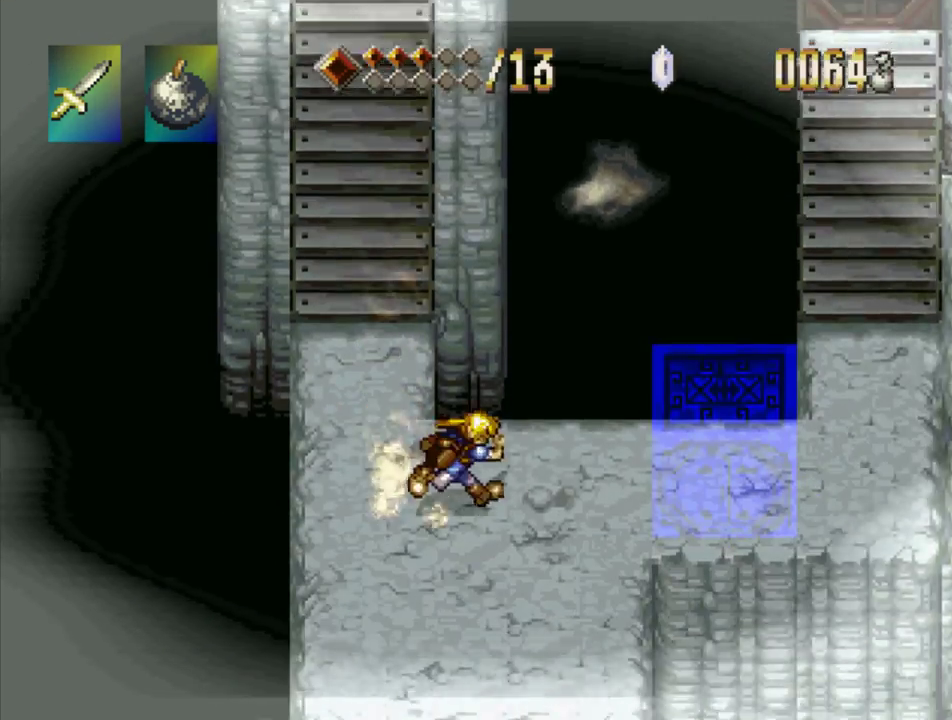
{"buttons": ["TRIANGLE"], "events": [[433, "DPAD_RIGHT", "up"]]}
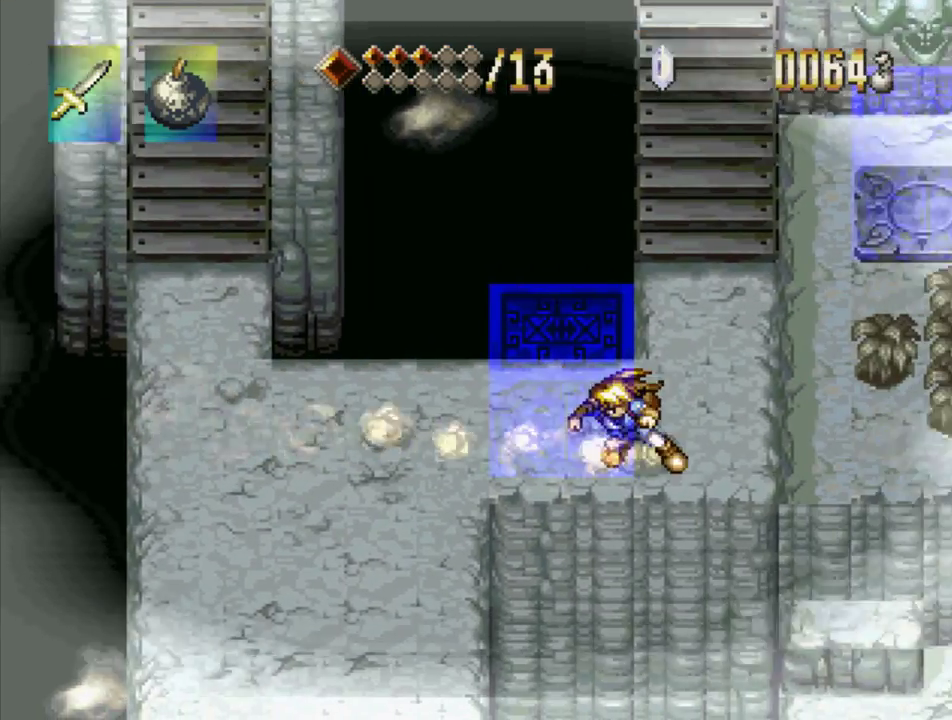
{"buttons": ["TRIANGLE", "DPAD_UP"], "events": [[167, "DPAD_UP", "down"]]}
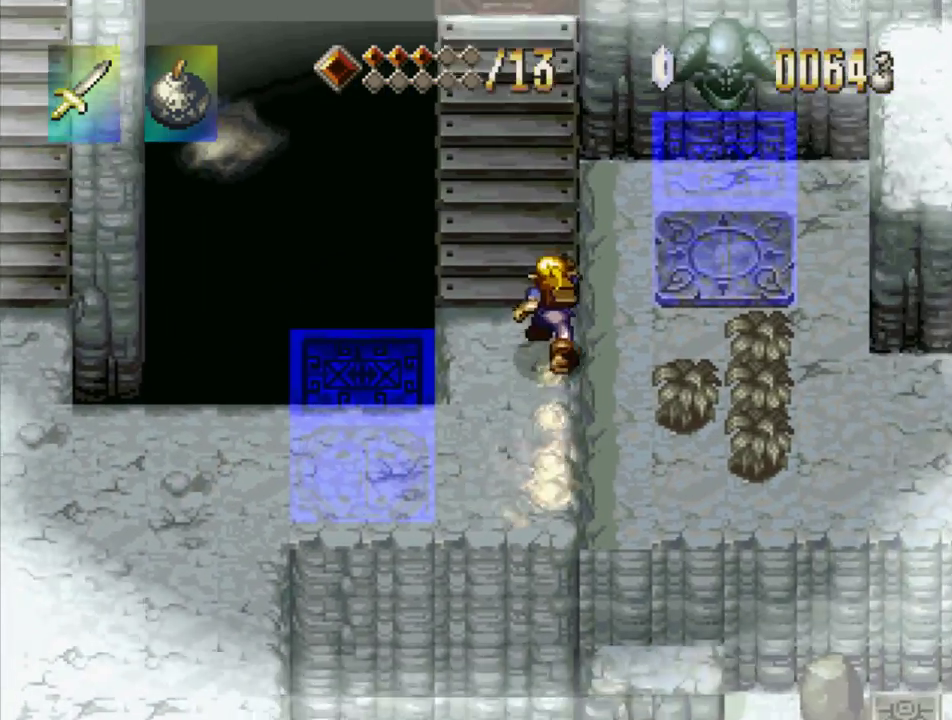
{"buttons": ["TRIANGLE", "DPAD_RIGHT"], "events": [[117, "DPAD_UP", "up"], [367, "DPAD_RIGHT", "down"]]}
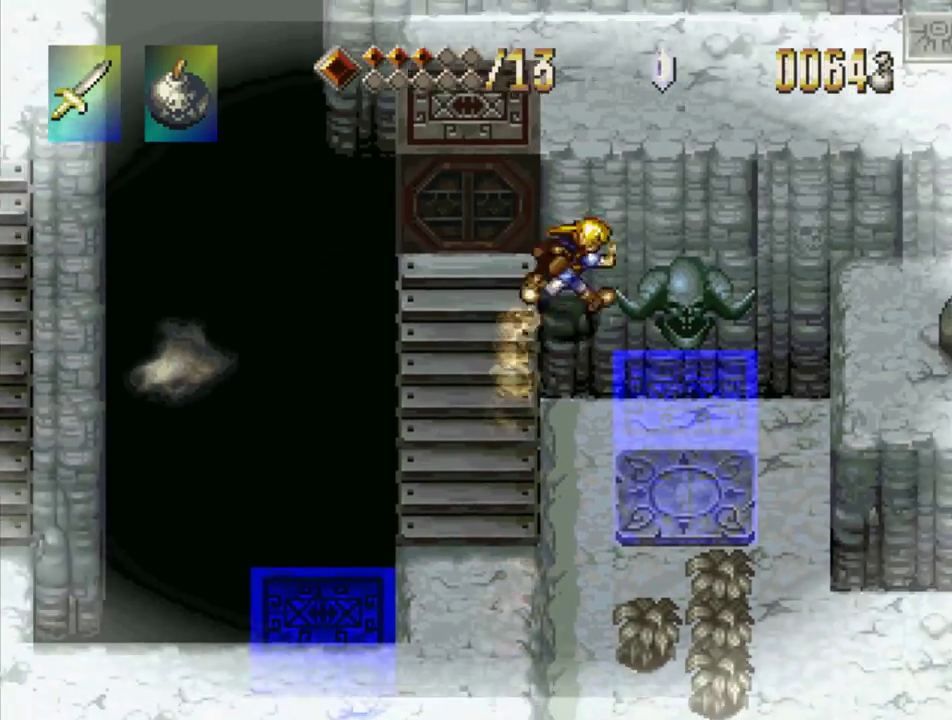
{"buttons": ["DPAD_UP", "DPAD_RIGHT"], "events": [[83, "DPAD_RIGHT", "up"], [83, "TRIANGLE", "up"], [250, "DPAD_UP", "down"], [300, "DPAD_RIGHT", "down"]]}
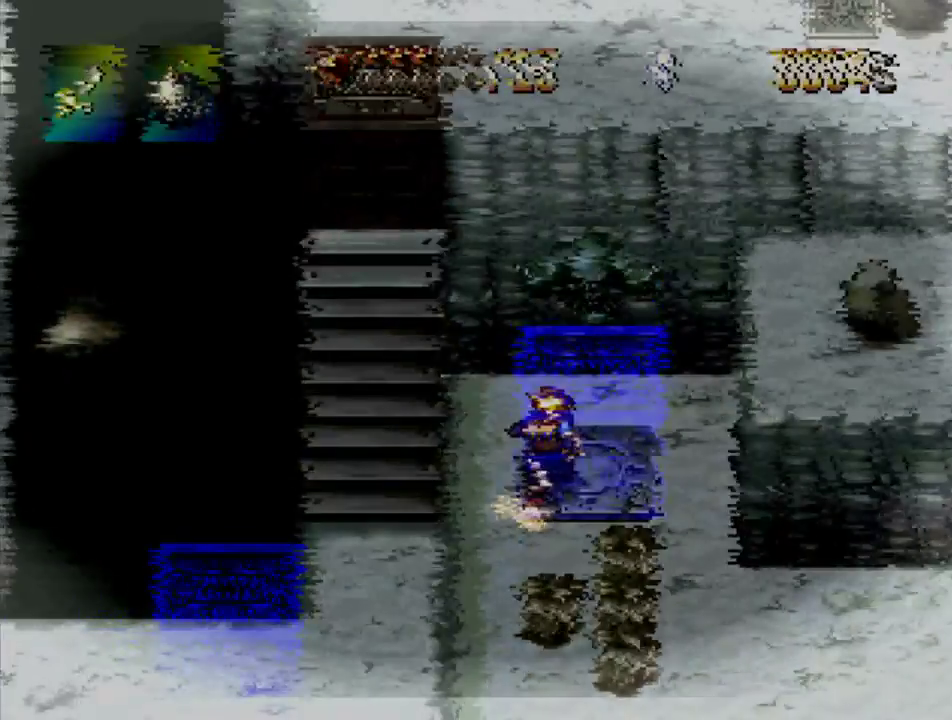
{"buttons": [], "events": [[83, "DPAD_UP", "up"], [117, "DPAD_RIGHT", "up"]]}
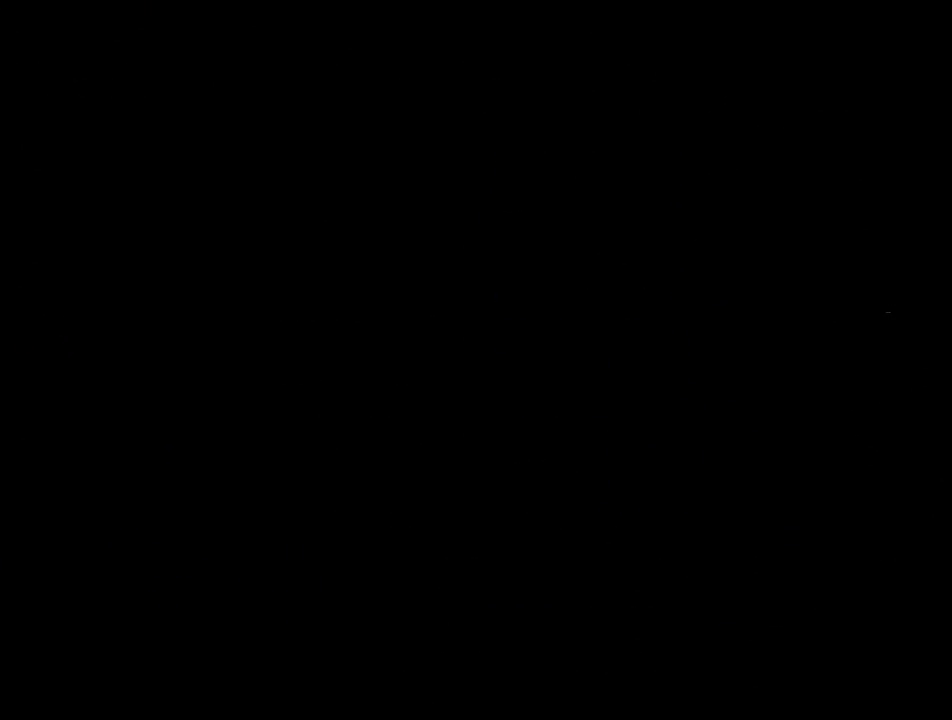
{"buttons": [], "events": []}